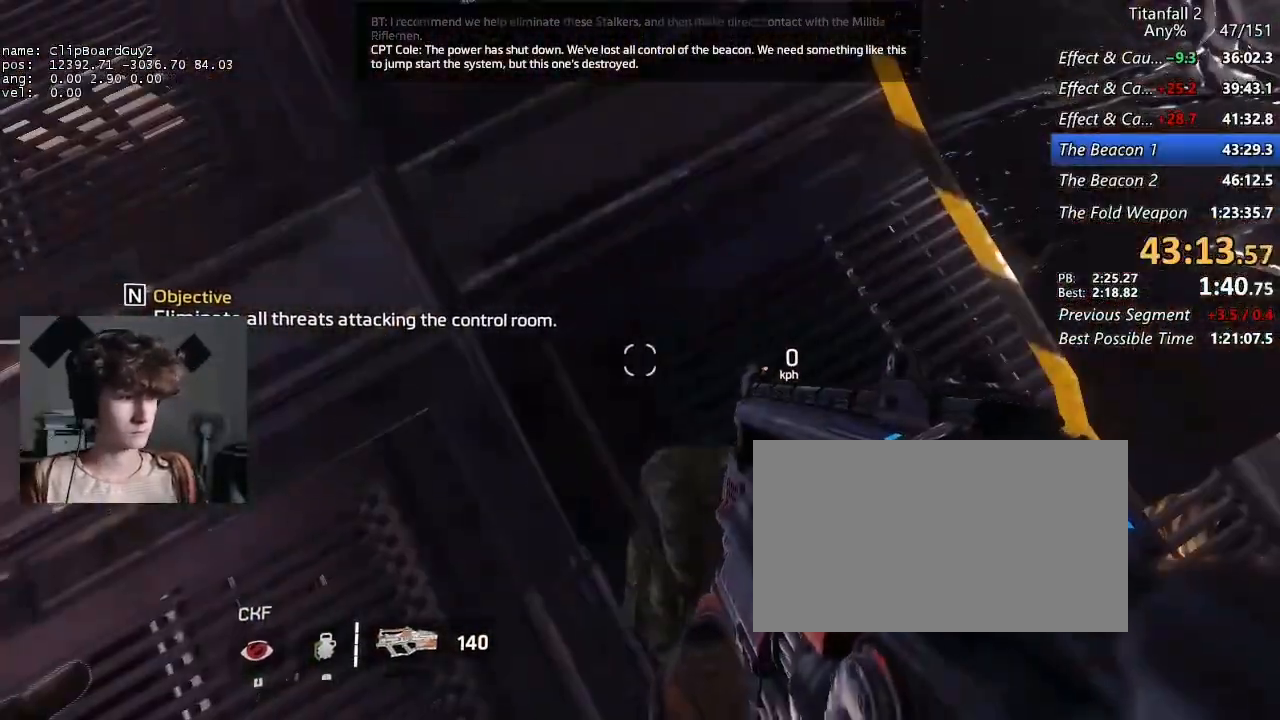
Gameplay with keyboard and mouse; each line is a JSON object with the keys and mouse buttons held at the frame after it. "events" lists presses ("down") and releases ("up") of "1", "2", "3", "4", "5", "a", "alt", "b", "c", "ctrl", "d", "e", "f", "g", "q", "r", "s", "shift", "space", "t", "tab", "v", "w", "x", "z", "mouse_left", "mouse_middle", "mouse_right", "mouse_mb4", "mouse_mb5", "mouse_wheel_up" and "mouse_wheel_down" between this image and that frame as [ms after this image, input, new state], when the widget could be followed in between. "mouse_left", "mouse_middle", "mouse_right", "mouse_mb4", "mouse_mb5", "mouse_wheel_up", "mouse_wheel_down" = the "left", "middle", "right", "mb4", "mb5", "wheel_up", "wheel_down" buttons of the "mouse" list. No other keys are recorded. Not read: mouse_move.
{"keys": ["d", "s"], "mouse": [], "events": [[17, "d", "down"], [17, "w", "down"], [167, "w", "up"], [217, "d", "up"], [450, "d", "down"], [450, "s", "down"]]}
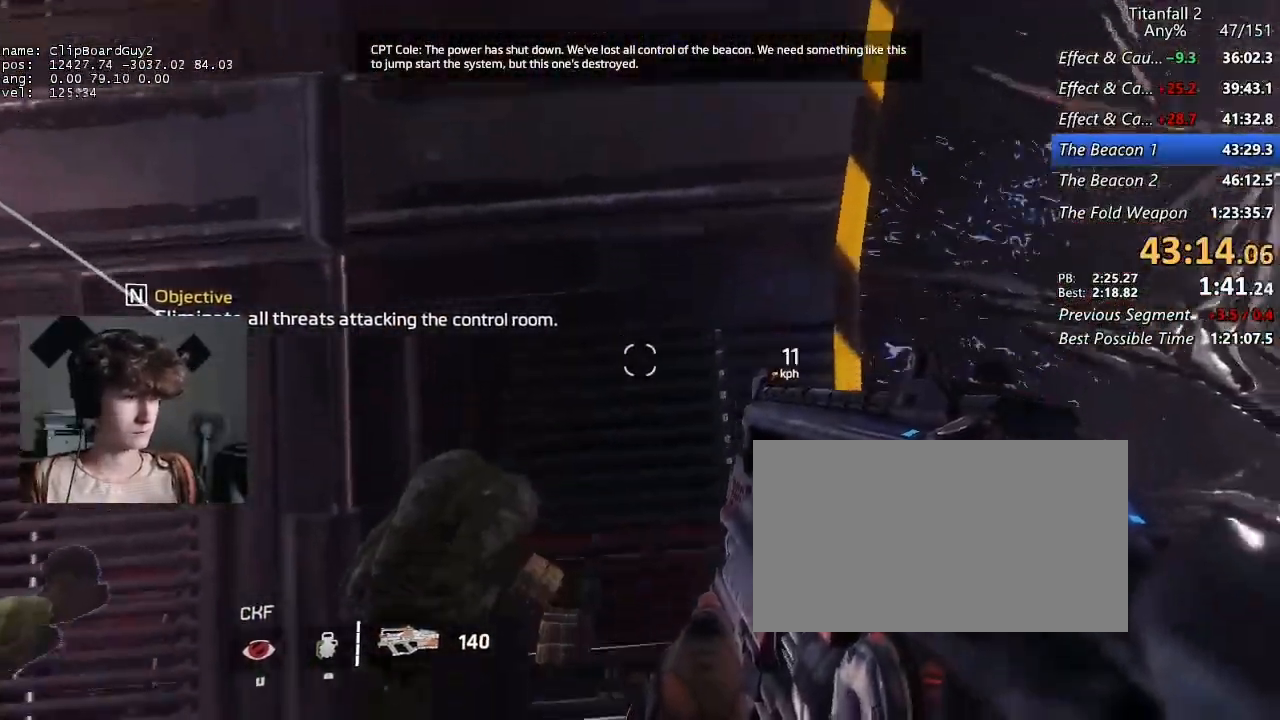
{"keys": [], "mouse": [], "events": [[34, "d", "up"], [34, "s", "up"]]}
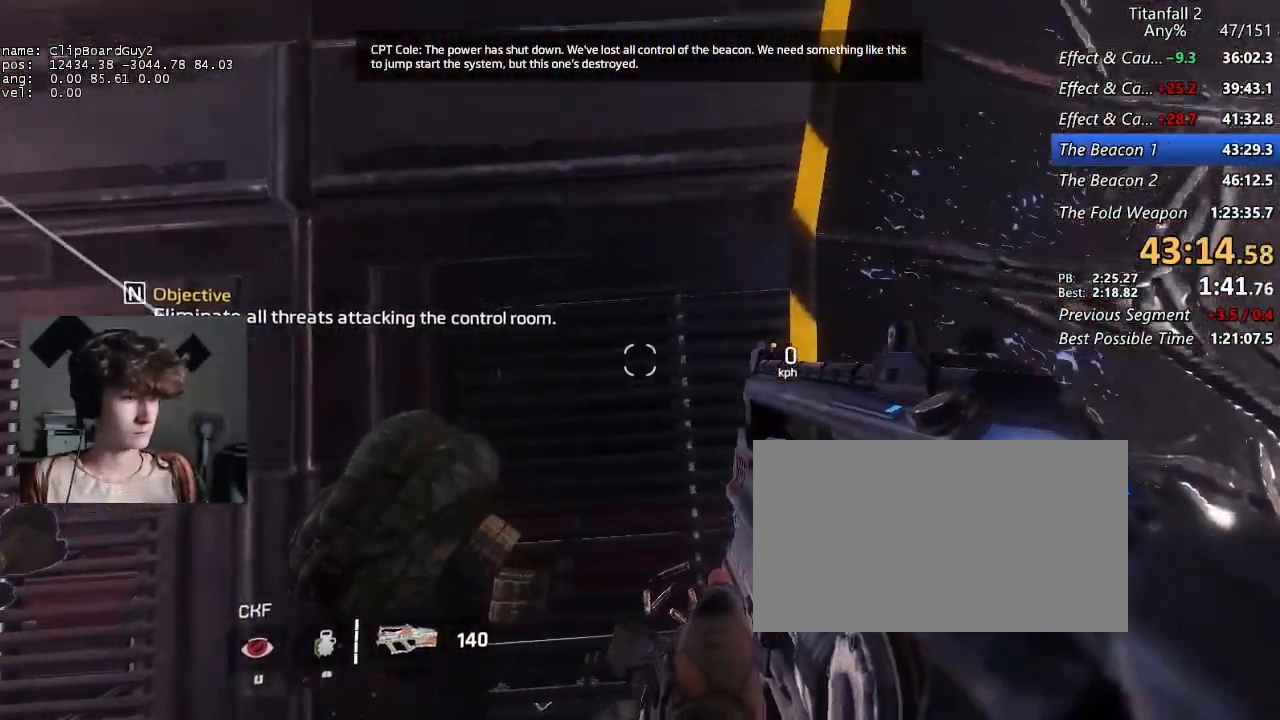
{"keys": [], "mouse": [], "events": []}
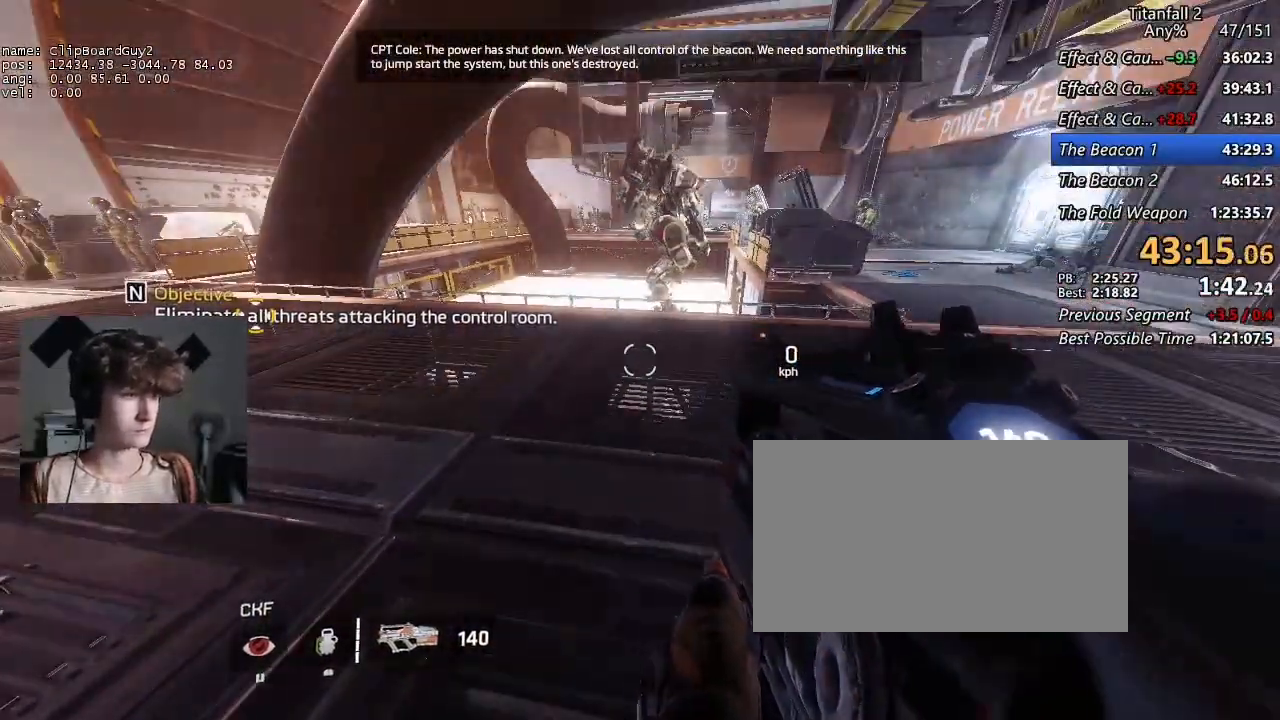
{"keys": [], "mouse": [], "events": []}
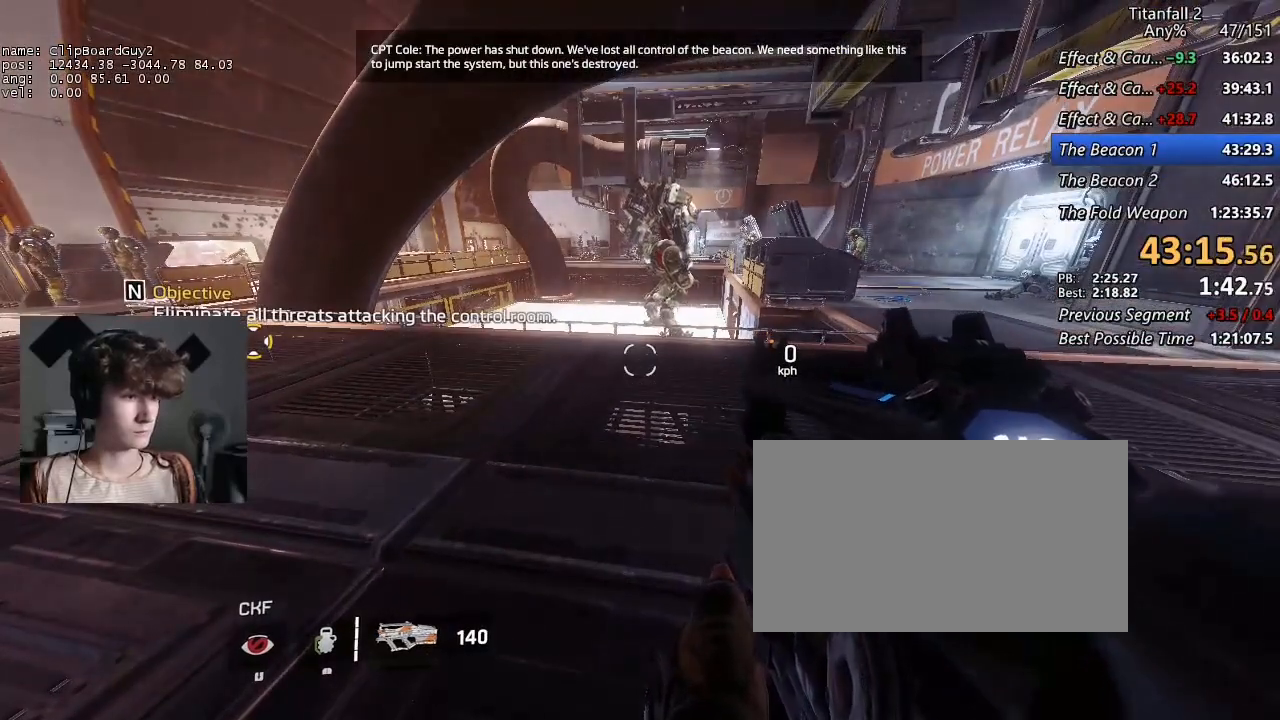
{"keys": [], "mouse": [], "events": []}
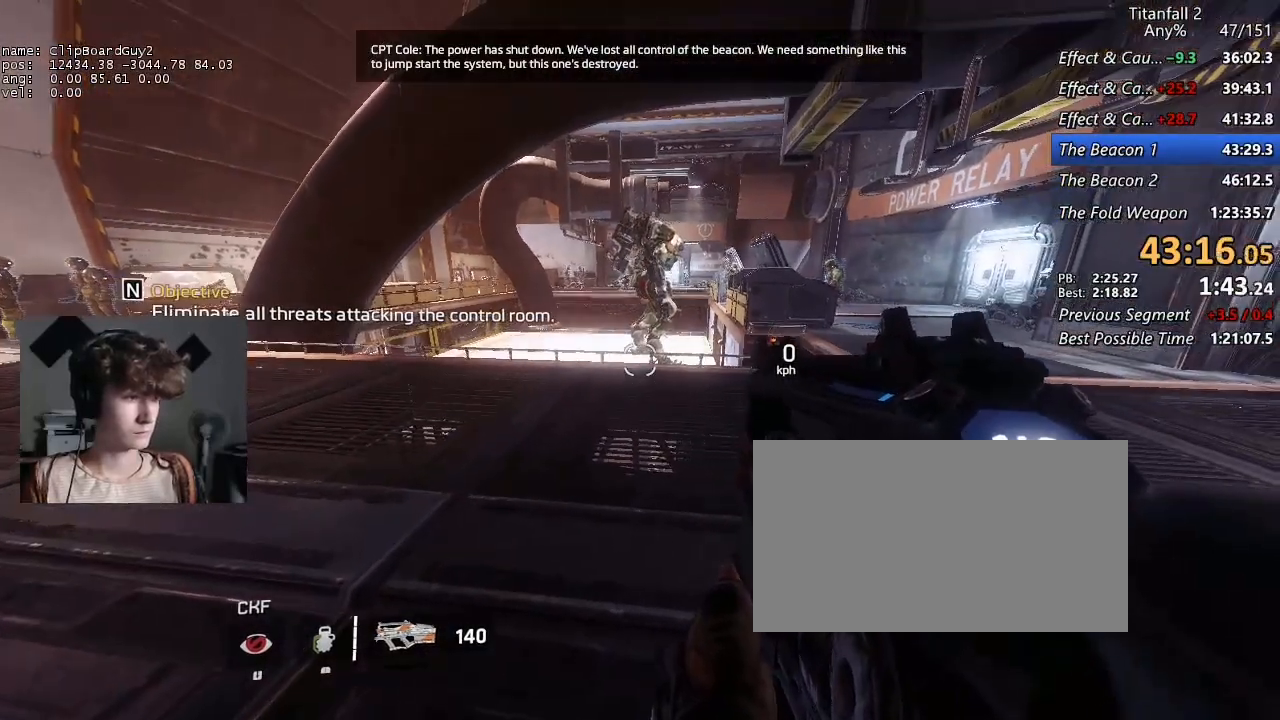
{"keys": [], "mouse": [], "events": []}
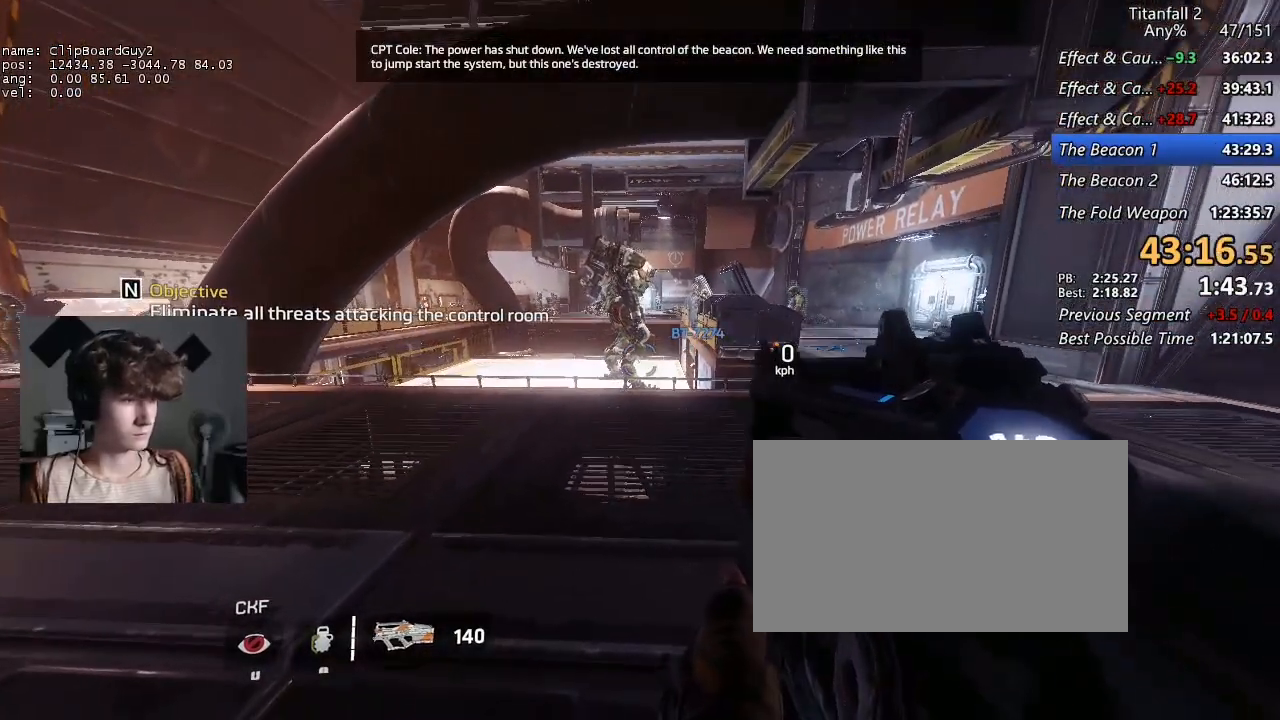
{"keys": [], "mouse": [], "events": []}
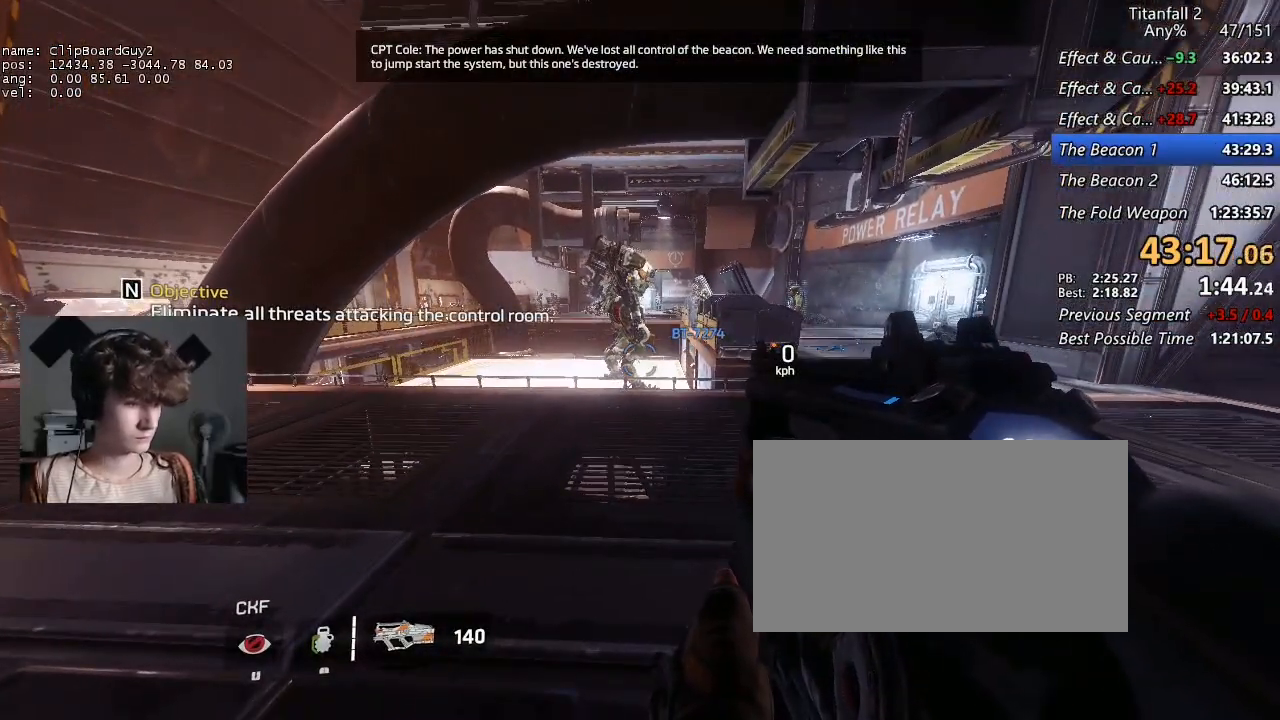
{"keys": [], "mouse": [], "events": [[417, "c", "down"], [500, "c", "up"]]}
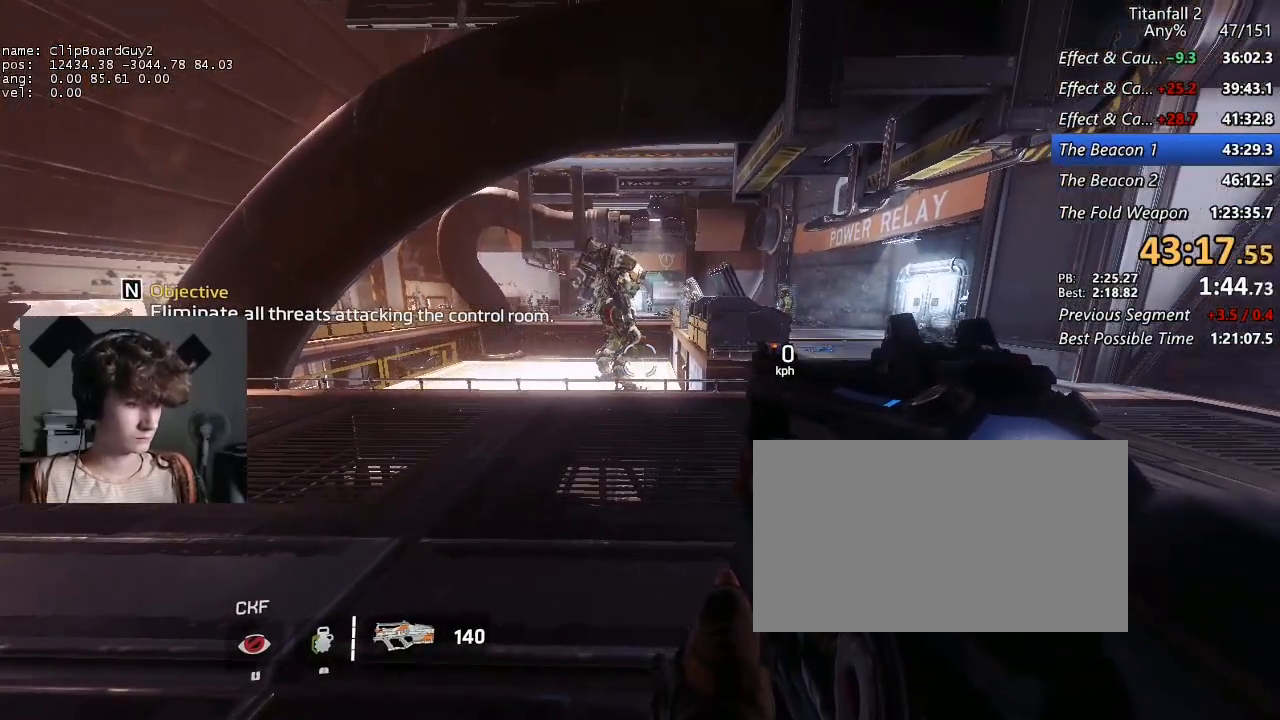
{"keys": [], "mouse": [], "events": [[200, "e", "down"], [284, "e", "up"]]}
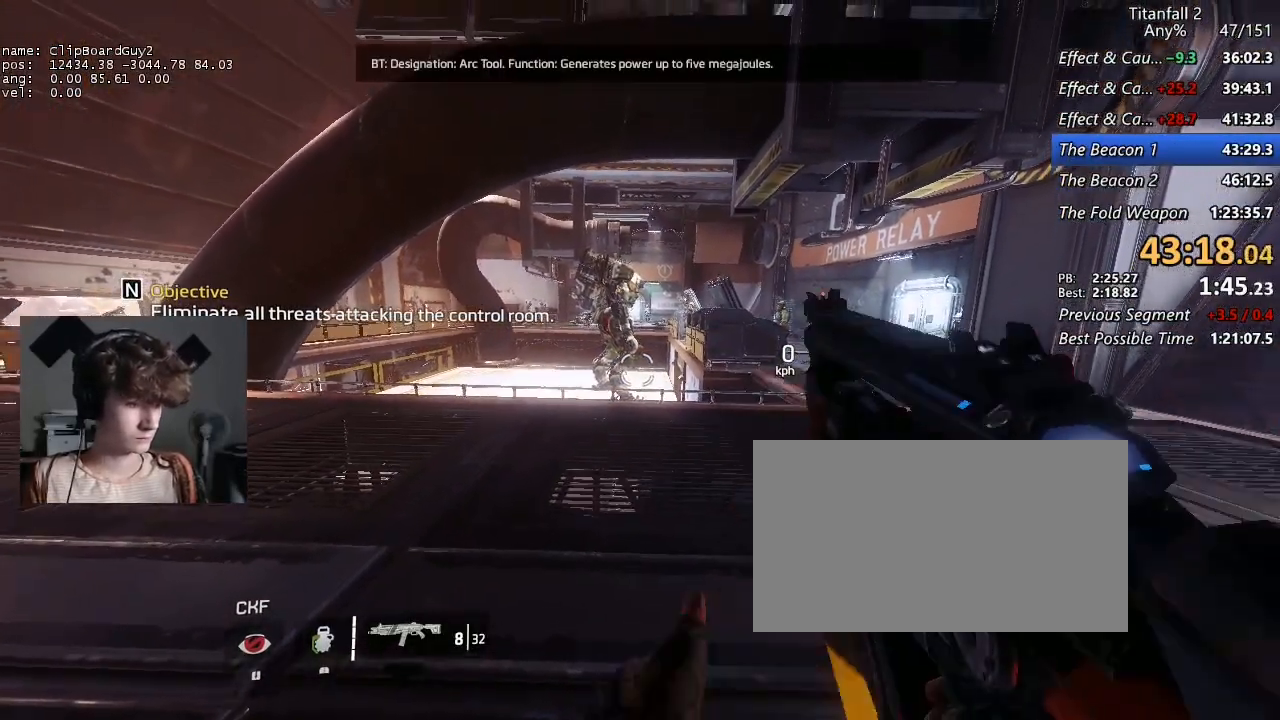
{"keys": [], "mouse": [], "events": []}
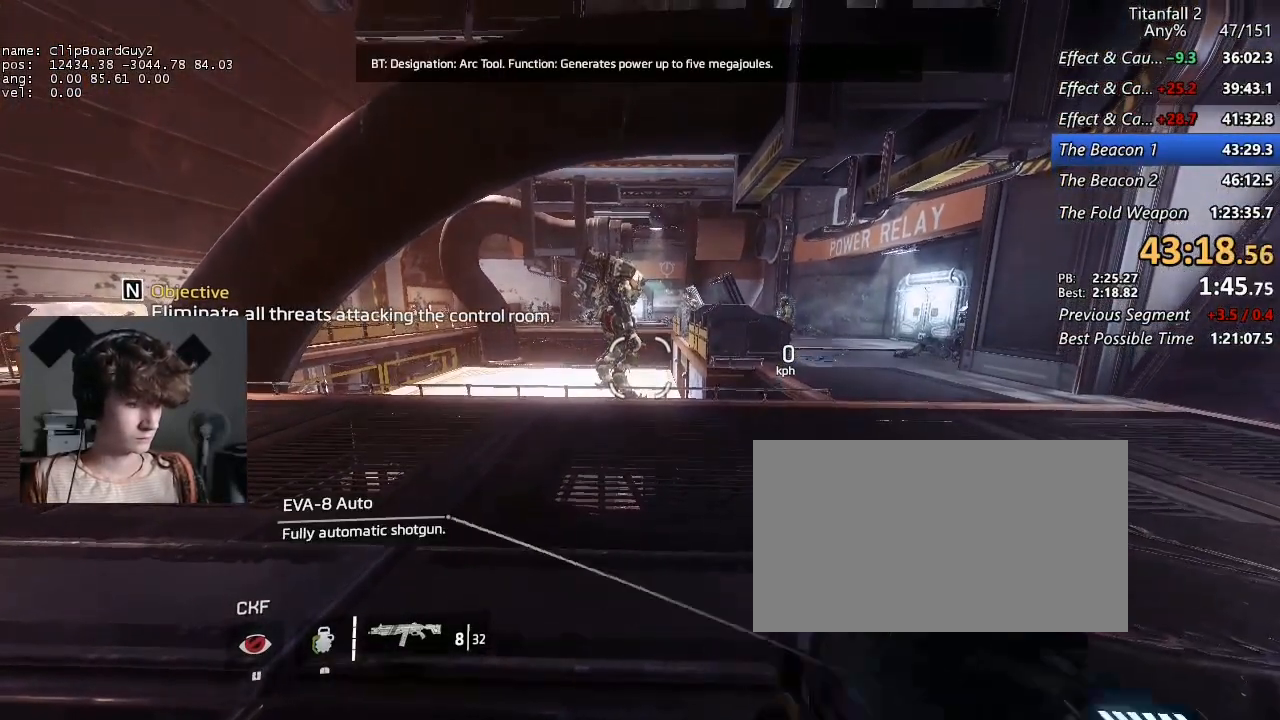
{"keys": [], "mouse": [], "events": []}
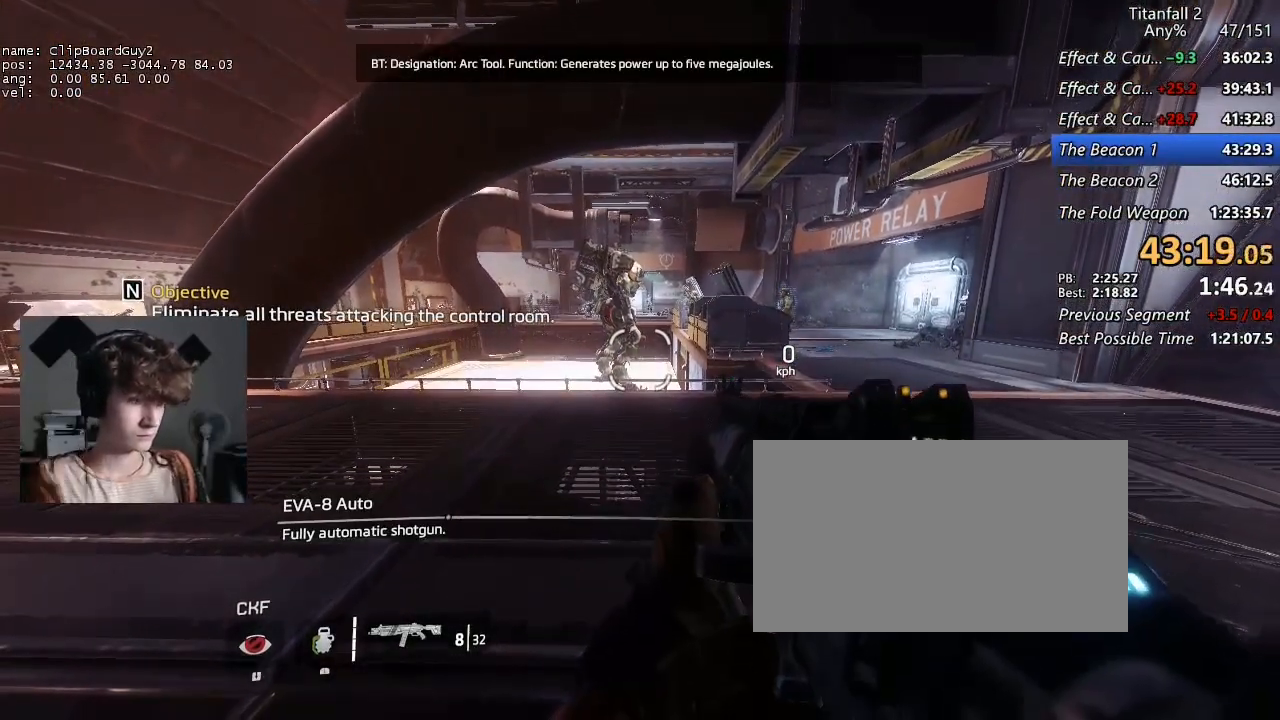
{"keys": [], "mouse": [], "events": []}
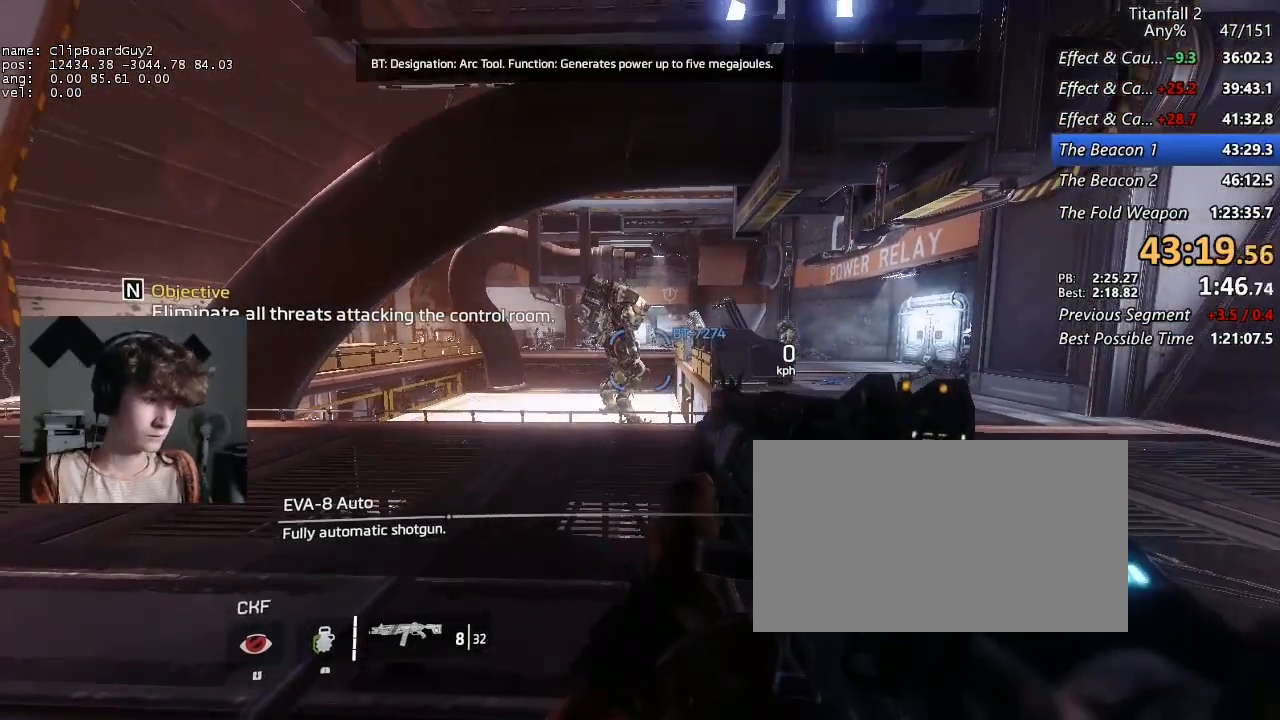
{"keys": [], "mouse": [], "events": []}
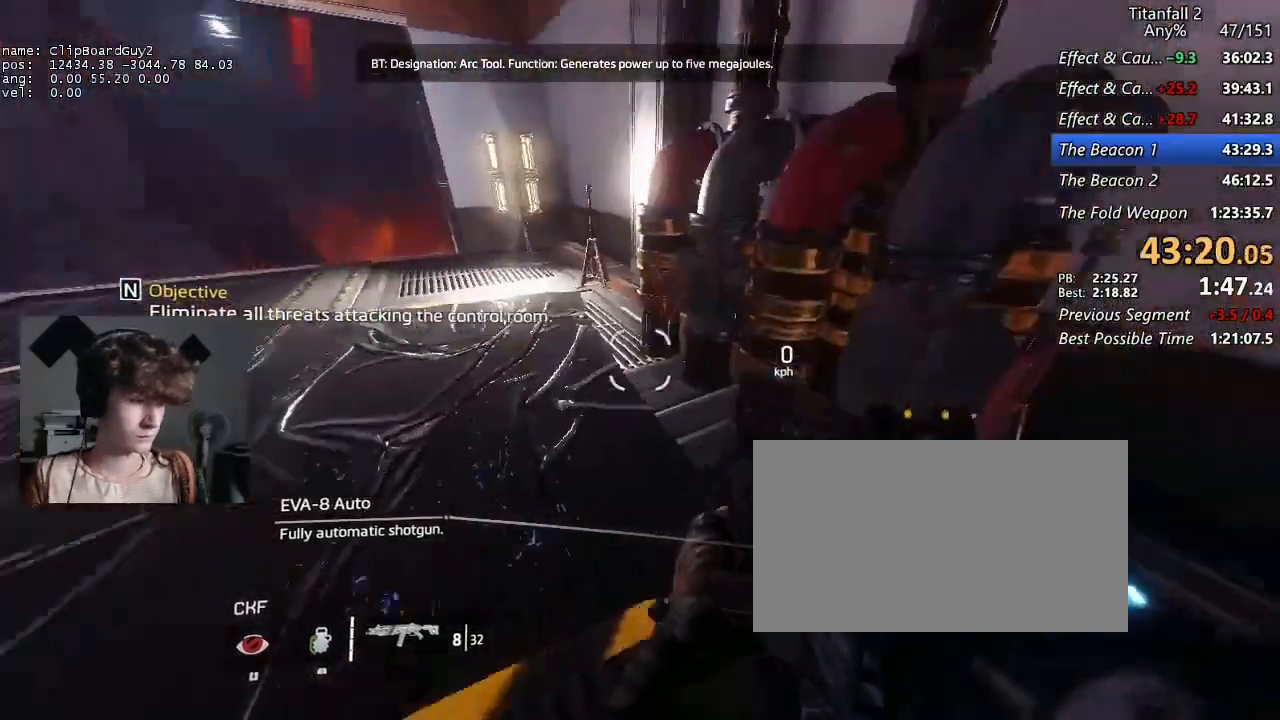
{"keys": [], "mouse": [], "events": []}
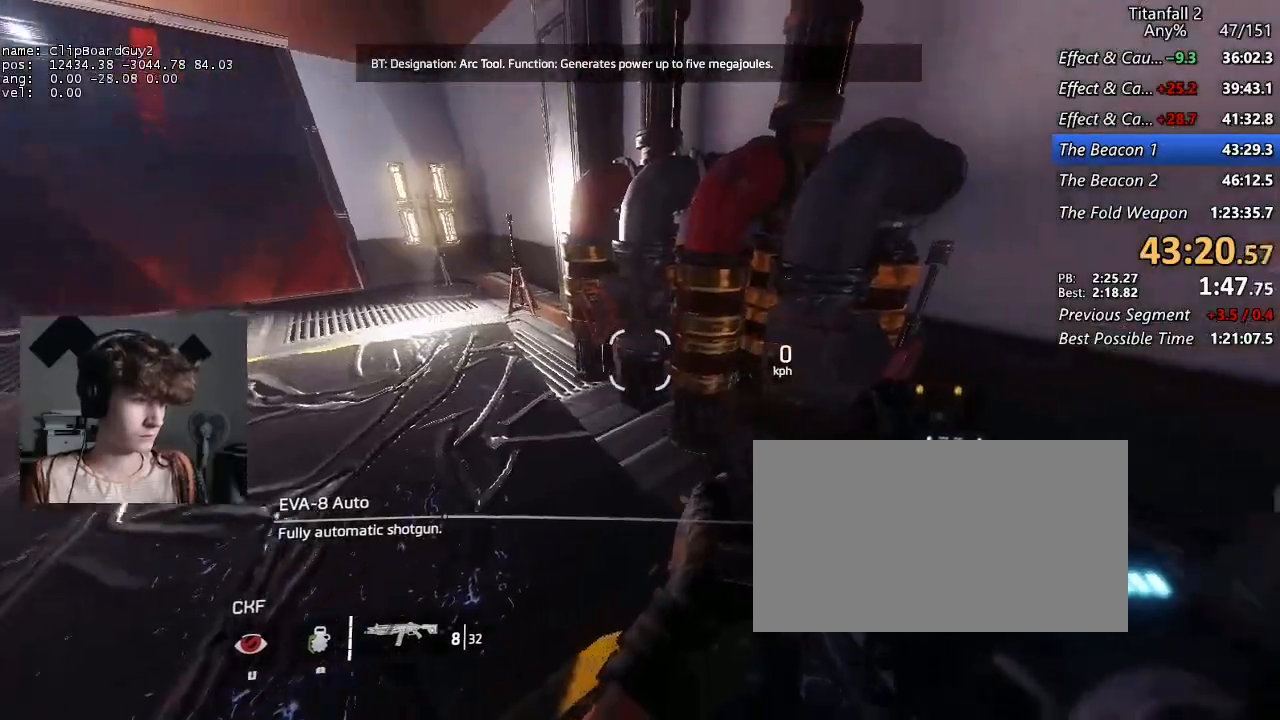
{"keys": ["a", "d", "shift", "w"], "mouse": [], "events": [[50, "a", "down"], [50, "d", "down"], [50, "w", "down"], [100, "shift", "down"], [284, "space", "down"], [384, "space", "up"]]}
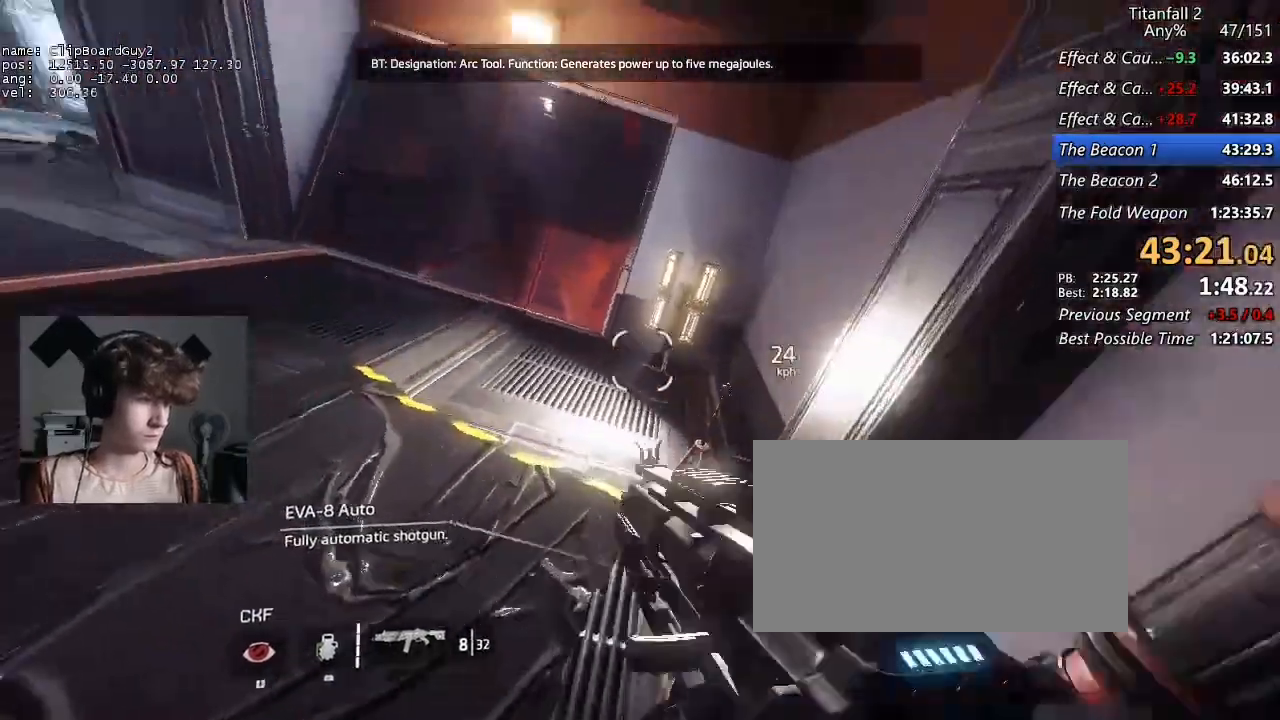
{"keys": ["a", "shift"], "mouse": [], "events": [[17, "b", "down"], [17, "space", "down"], [117, "d", "up"], [117, "w", "up"], [167, "b", "up"], [167, "space", "up"], [217, "w", "down"], [250, "w", "up"]]}
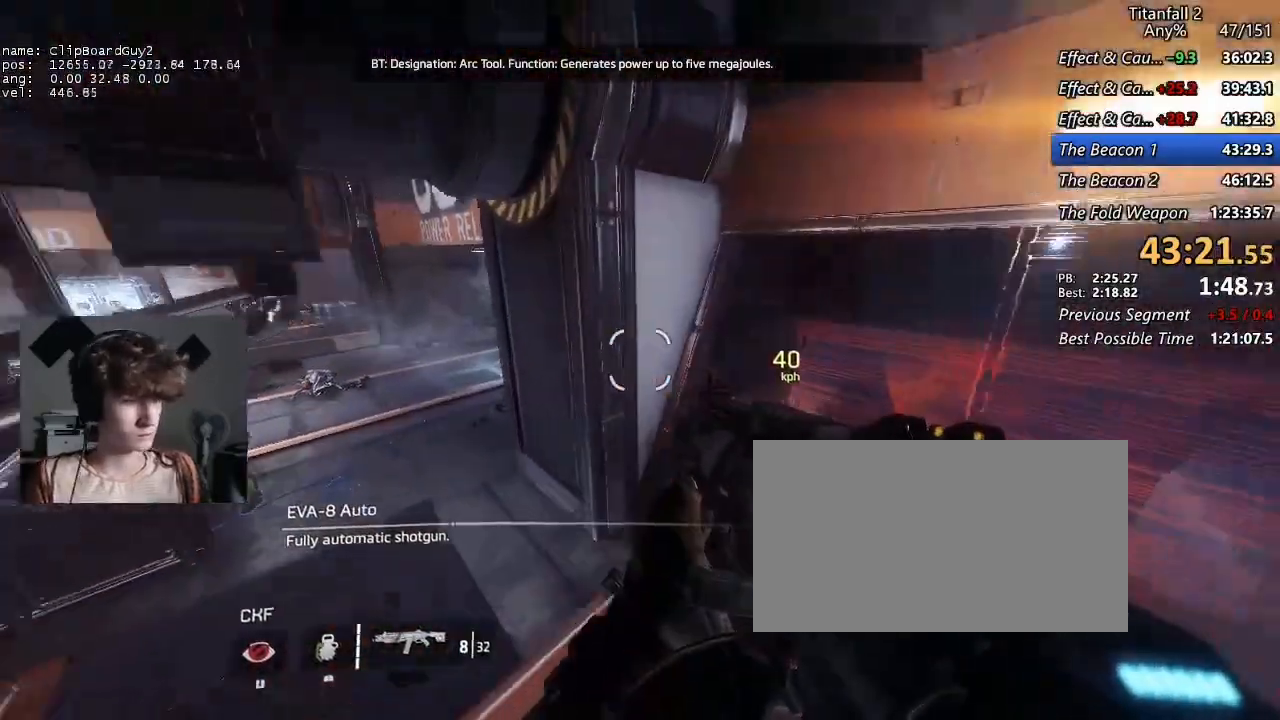
{"keys": ["b", "d", "shift", "space"], "mouse": [], "events": [[267, "d", "down"], [267, "w", "down"], [417, "b", "down"], [417, "space", "down"], [500, "a", "up"], [500, "w", "up"]]}
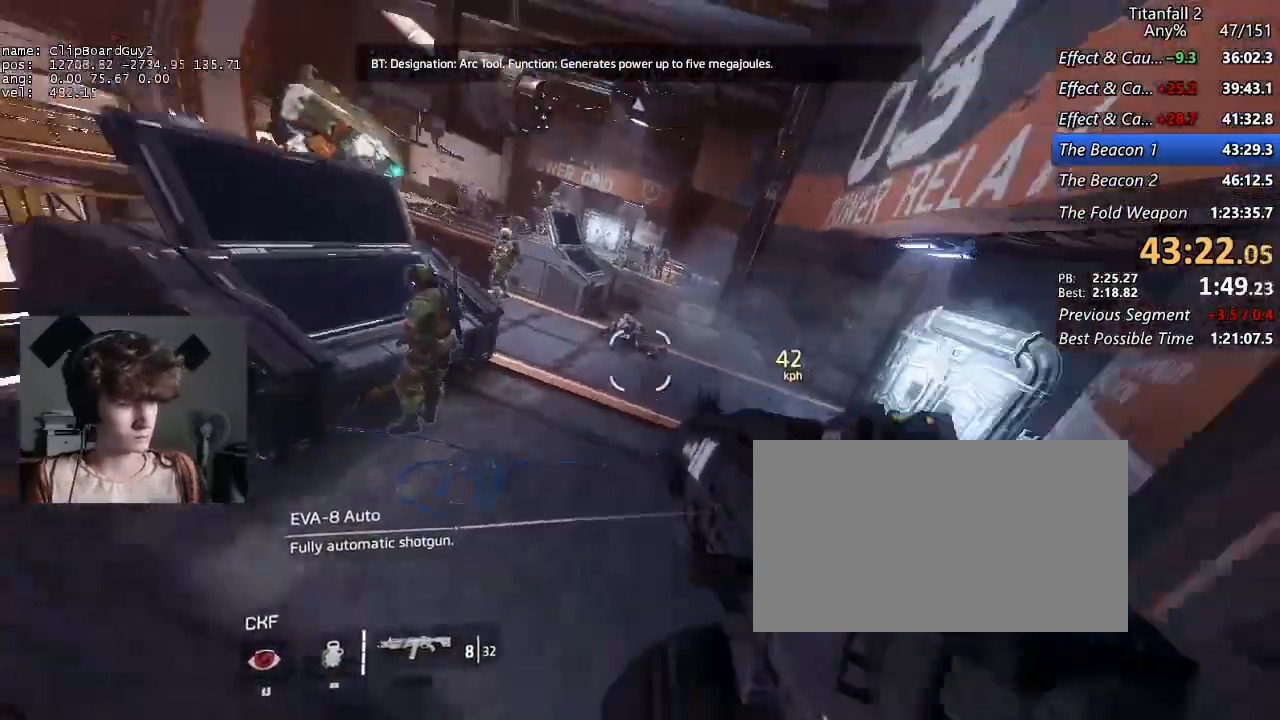
{"keys": ["d", "shift", "w"], "mouse": [], "events": [[50, "b", "up"], [50, "space", "up"], [50, "w", "down"], [150, "w", "up"], [484, "w", "down"]]}
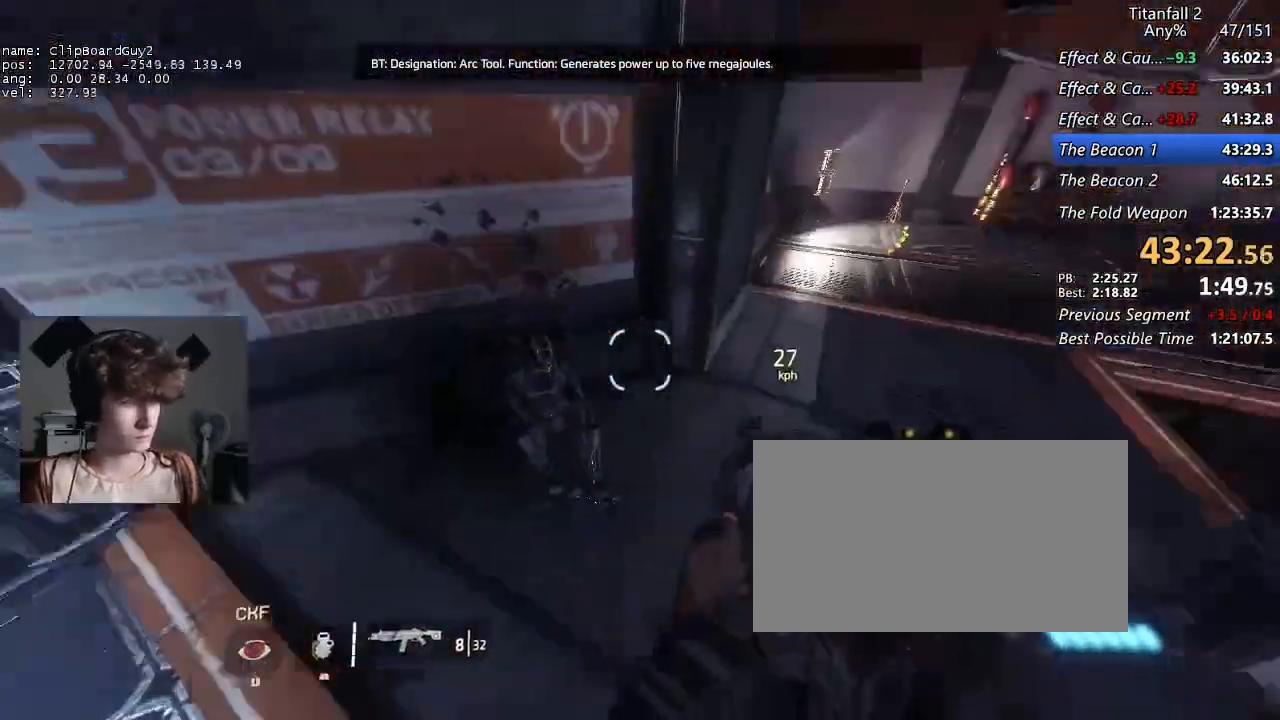
{"keys": ["shift", "w"], "mouse": [], "events": [[167, "d", "up"]]}
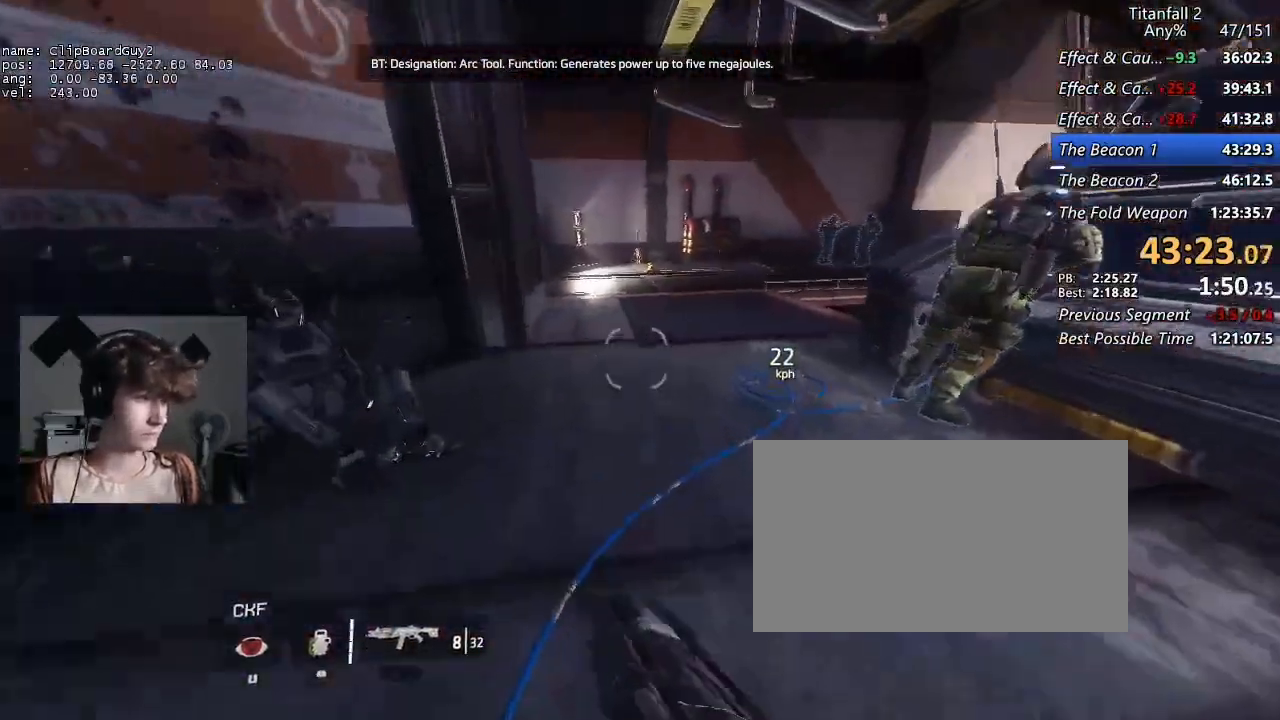
{"keys": ["d", "shift"], "mouse": [], "events": [[34, "mouse_mb5", "down"], [234, "a", "down"], [234, "d", "down"], [267, "space", "down"], [317, "w", "up"], [367, "a", "up"], [367, "space", "up"], [500, "mouse_mb5", "up"]]}
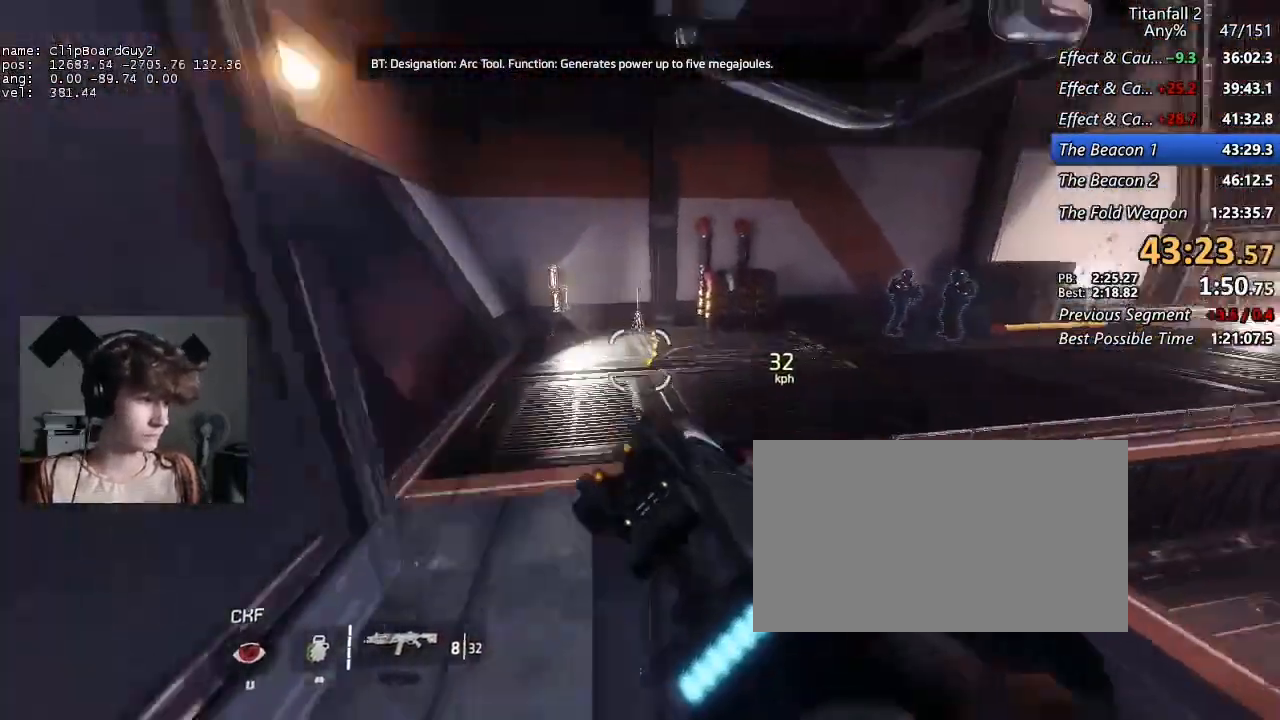
{"keys": ["shift", "w"], "mouse": [], "events": [[434, "d", "up"], [434, "w", "down"]]}
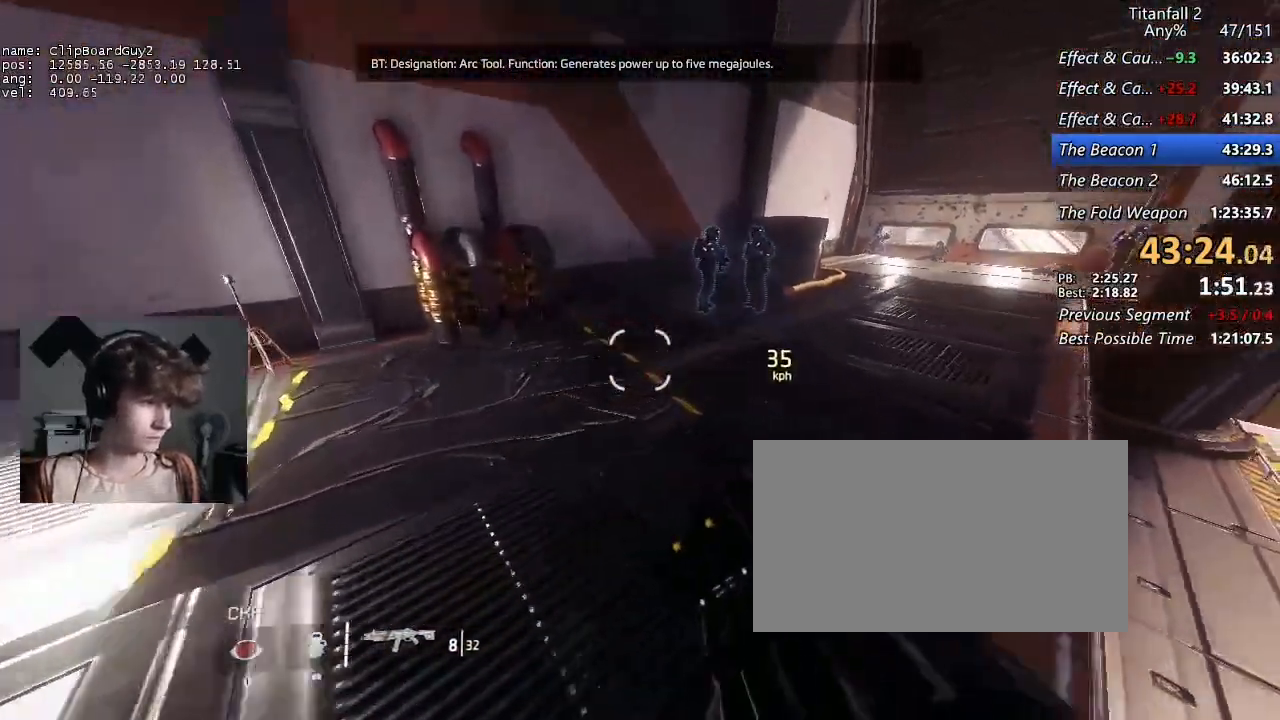
{"keys": ["shift", "w"], "mouse": [], "events": []}
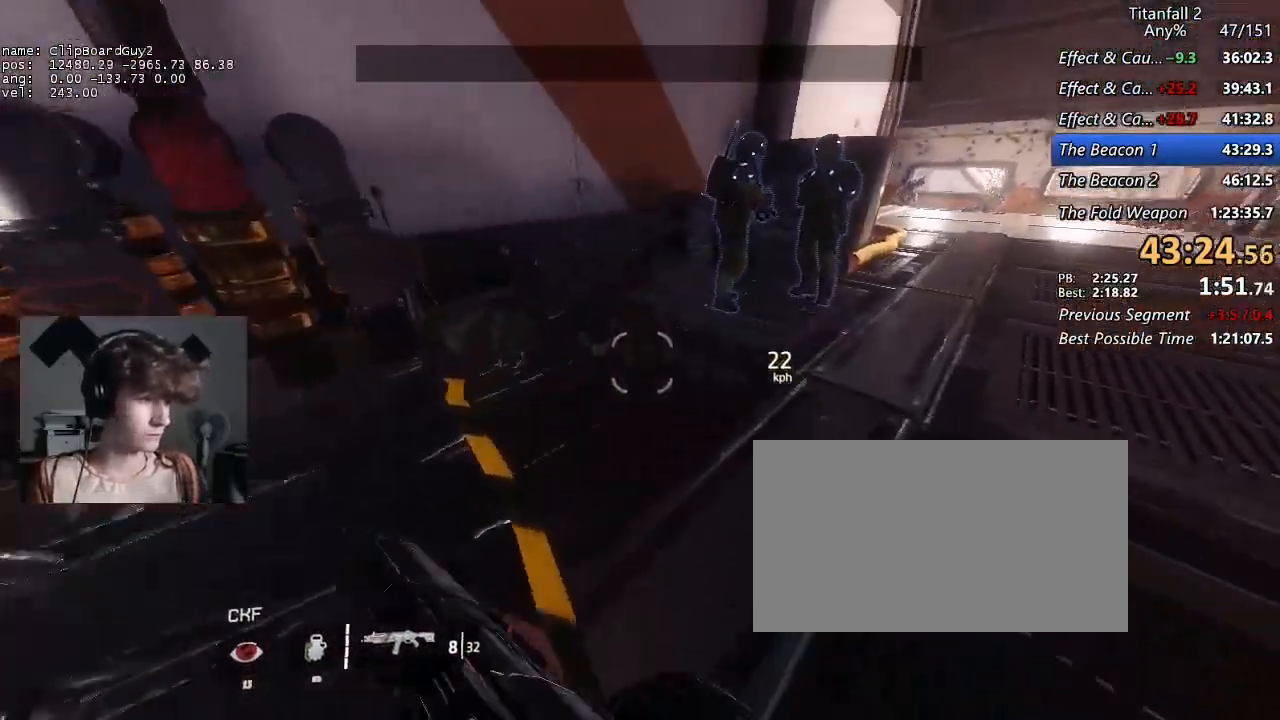
{"keys": [], "mouse": [], "events": [[367, "shift", "up"], [417, "w", "up"]]}
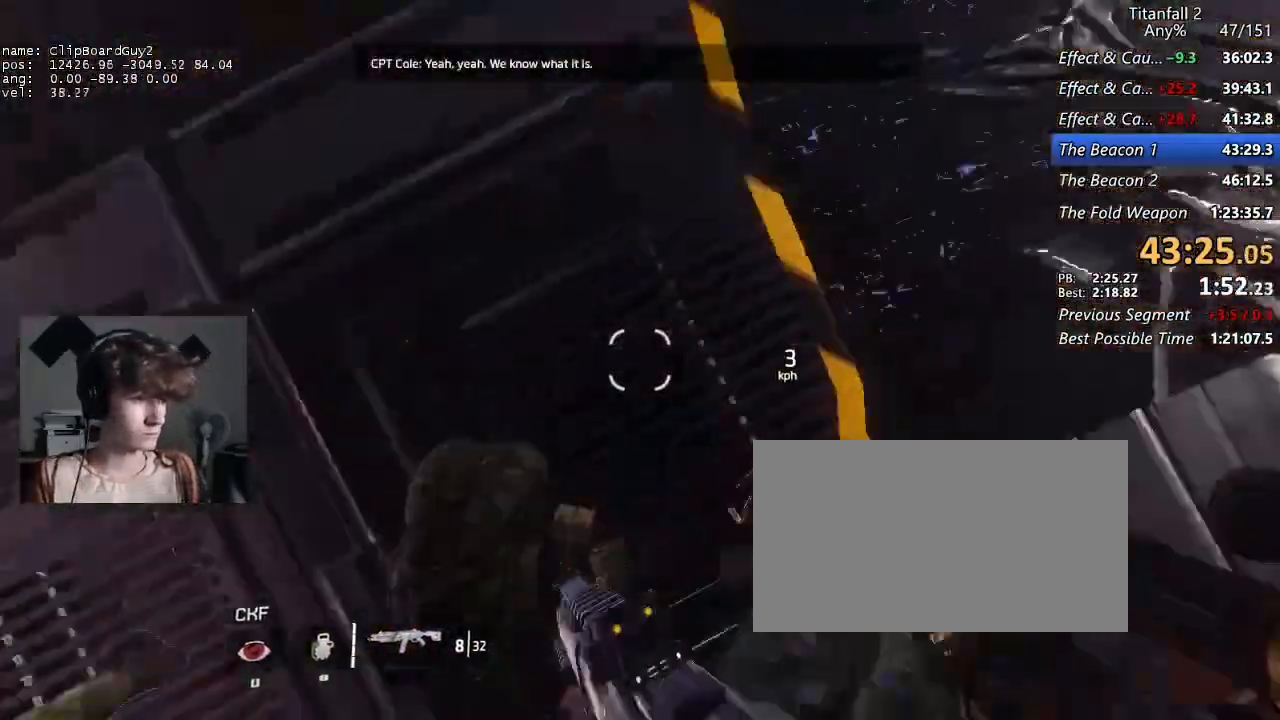
{"keys": [], "mouse": [], "events": [[434, "d", "down"], [434, "w", "down"], [467, "d", "up"], [467, "w", "up"]]}
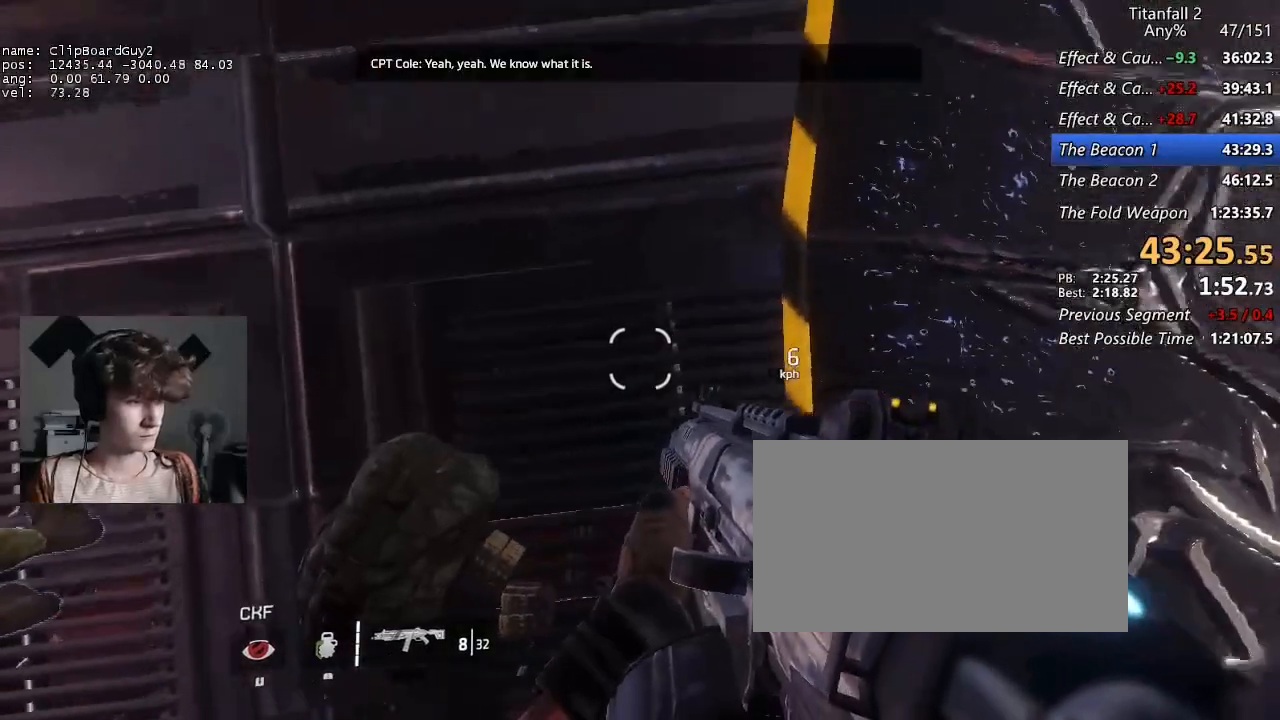
{"keys": [], "mouse": [], "events": [[200, "s", "down"], [250, "s", "up"]]}
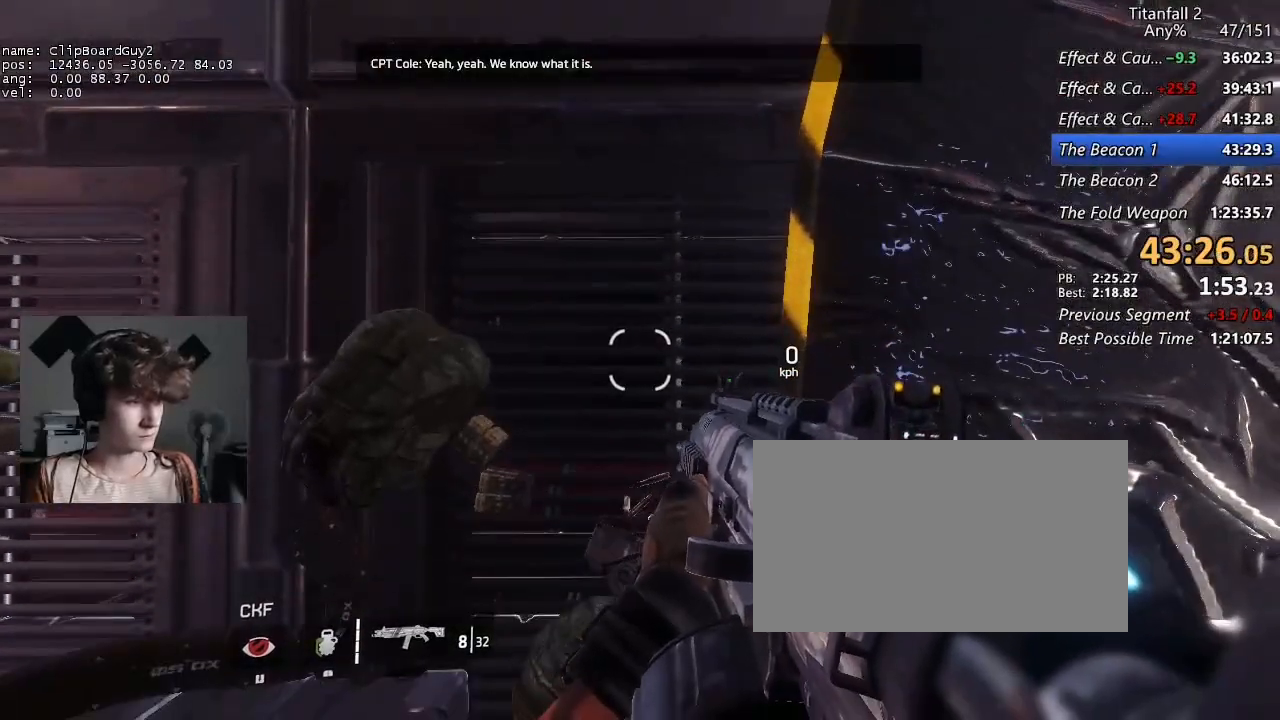
{"keys": [], "mouse": [], "events": []}
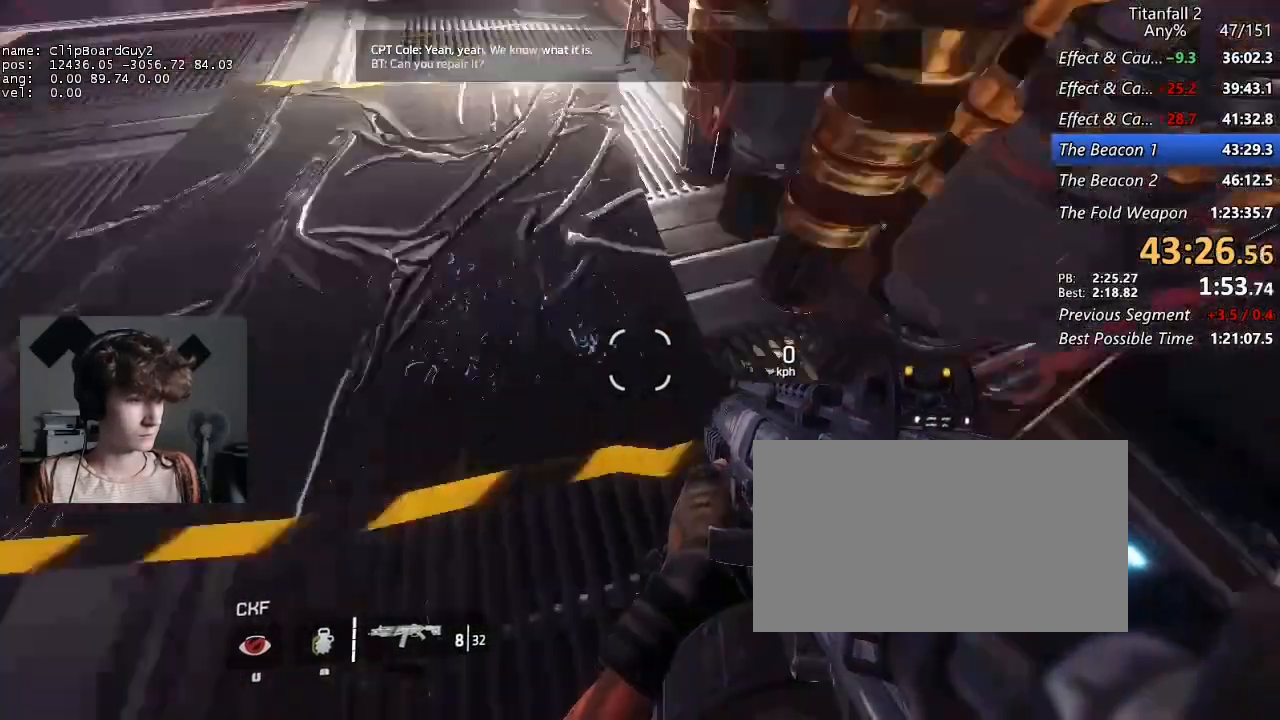
{"keys": [], "mouse": [], "events": []}
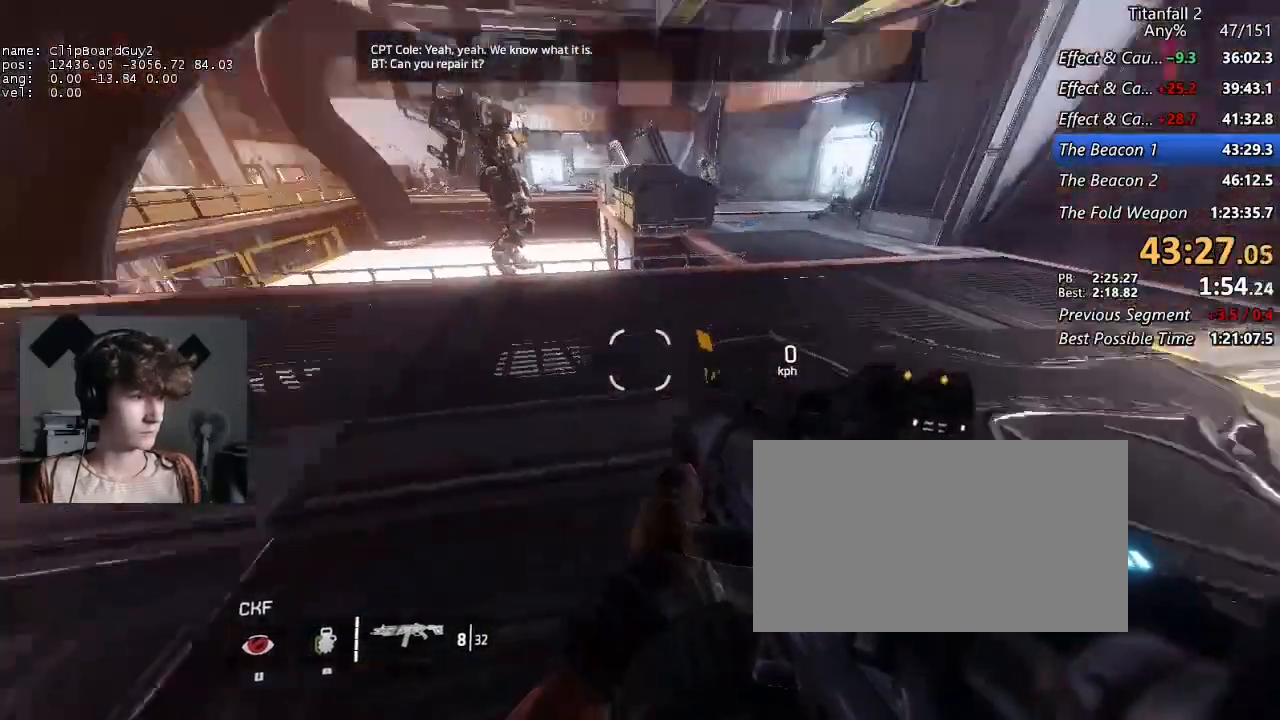
{"keys": [], "mouse": [], "events": []}
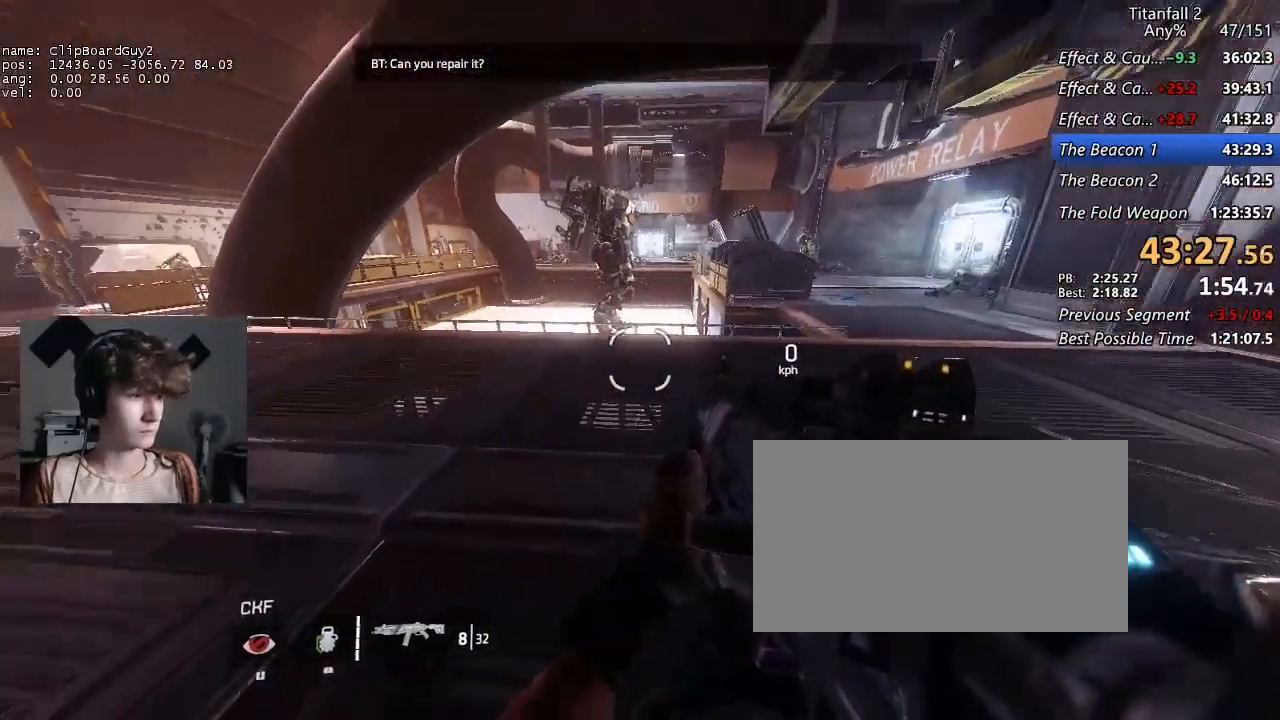
{"keys": [], "mouse": [], "events": [[267, "w", "down"], [317, "w", "up"]]}